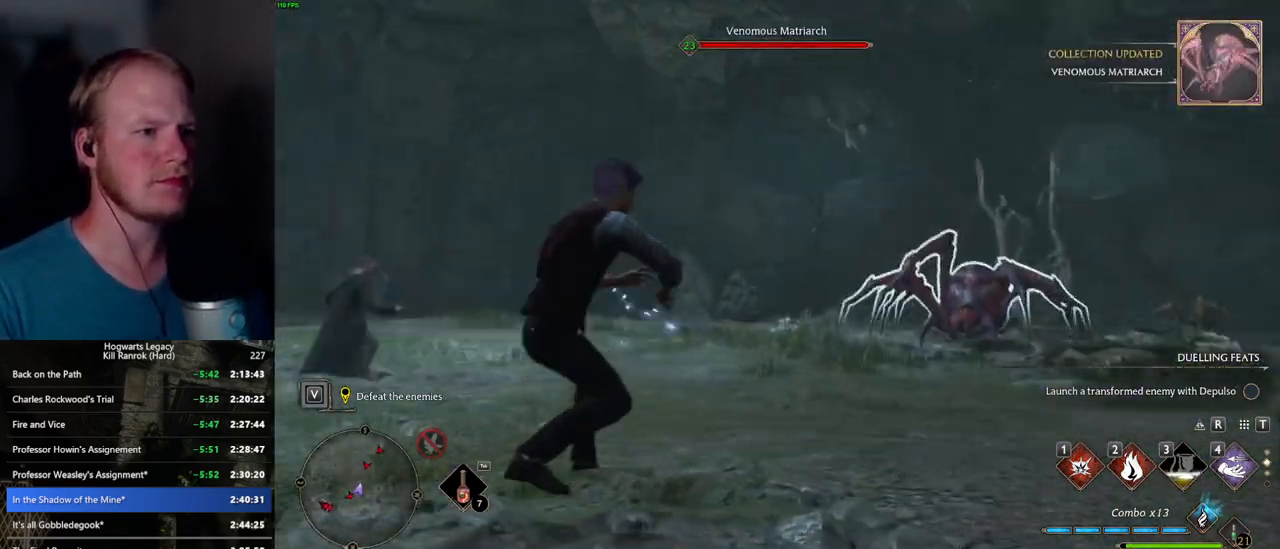
Gameplay with keyboard and mouse; each line is a JSON object with the keys and mouse buttons held at the frame after it. "events" lists presses ("down") and releases ("up") of ".", "/", "0", "1", "2", "3", "4", "5", "6", "7", "8", "9", "a", "alt_l", "alt_r", "b", "backslash", "backspace", "c", "caps_lock", "comma", "ctrl_l", "ctrl_r", "d", "e", "equals", "escape", "f", "f1", "f10", "f11", "f12", "f2", "f3", "f4", "f5", "f6", "f7", "f8", "f9", "g", "h", "i", "j", "k", "l", "lbracket", "m", "minus", "n", "o", "p", "q", "quote", "r", "rbracket", "return", "s", "semicolon", "shift_l", "shift_r", "space", "super_l", "super_r", "t", "tab", "tilde", "u", "v", "w", "x", "y", "z", "mouse_left", "mouse_wheel", "mouse_right", "mouse_mb4" and "mouse_mb5" between this image and that frame as [ms after this image, input, new state], when the widget could be followed in between. "mouse_left", "mouse_wheel", "mouse_right", "mouse_mb4", "mouse_mb5" = the "left", "wheel", "right", "mb4", "mb5" buttons of the "mouse" list. No other keys are recorded. "wheel" means that the mouse wheel is clicked or scrolled. Mouse movement is not recorded.
{"keys": [], "mouse": [], "events": [[34, "w", "up"]]}
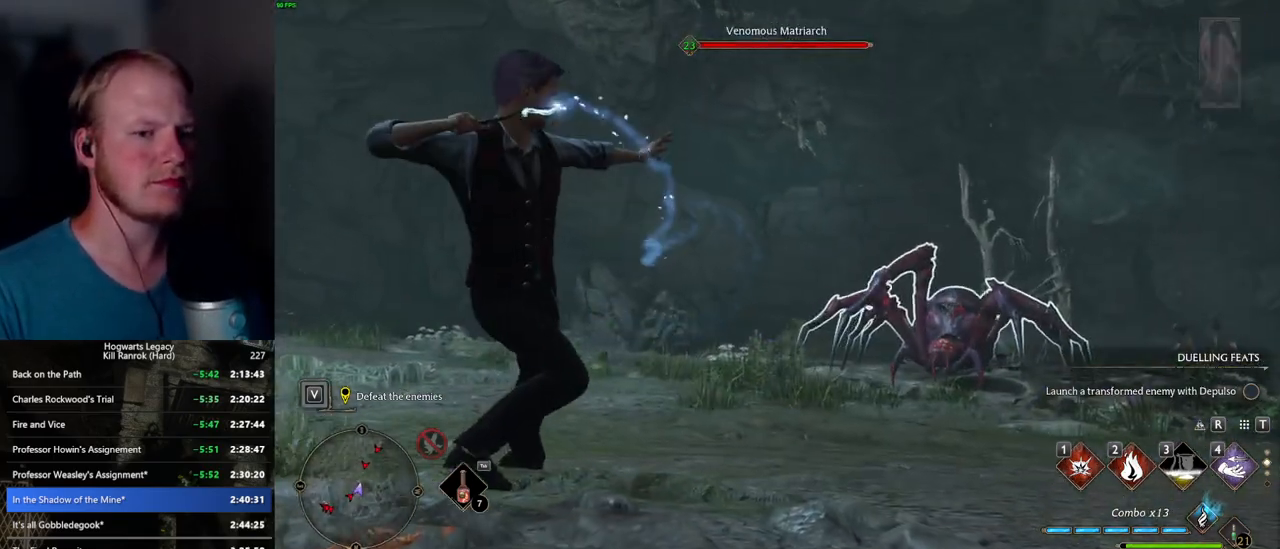
{"keys": [], "mouse": [], "events": []}
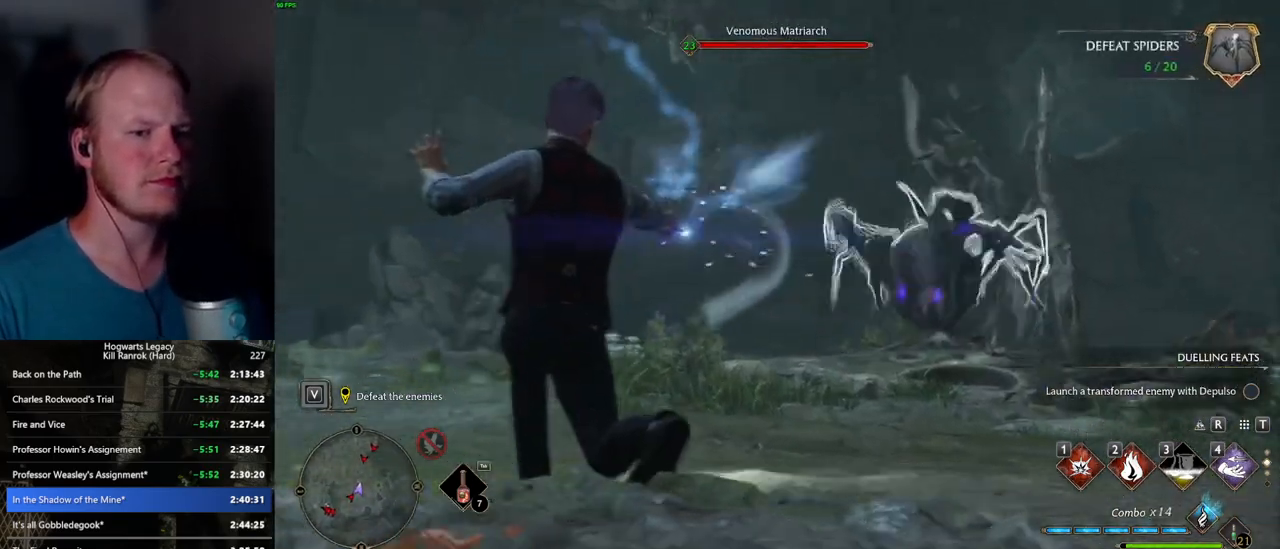
{"keys": [], "mouse": [], "events": []}
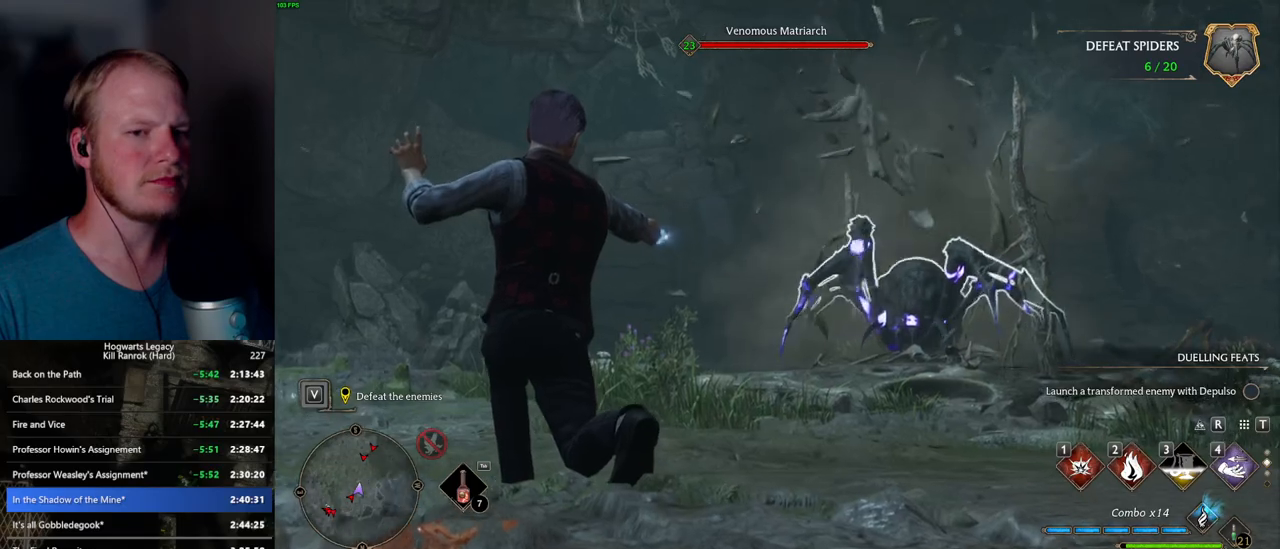
{"keys": ["4"], "mouse": [], "events": [[300, "4", "down"], [367, "4", "up"], [450, "4", "down"]]}
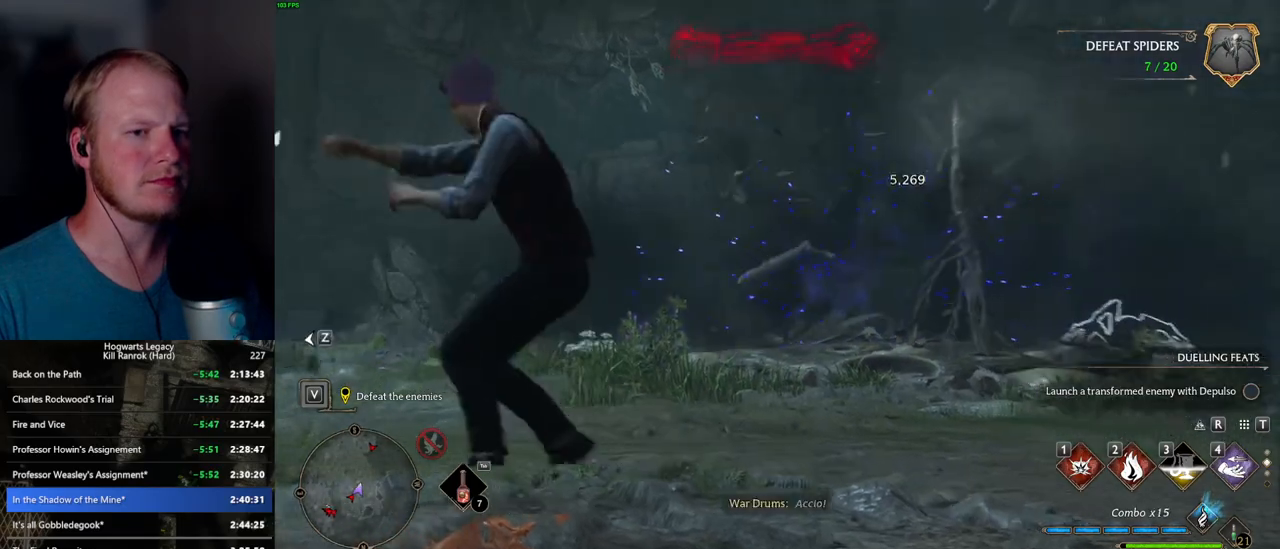
{"keys": [], "mouse": [], "events": [[17, "4", "up"], [117, "4", "down"], [167, "4", "up"]]}
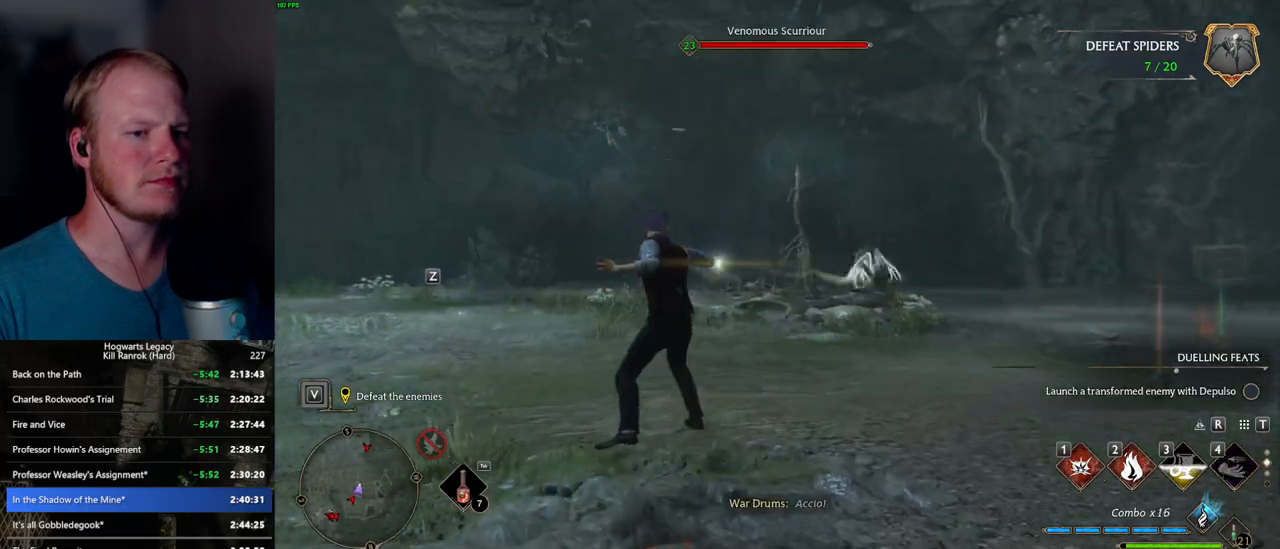
{"keys": [], "mouse": [], "events": [[84, "2", "down"], [167, "2", "up"], [250, "2", "down"], [300, "2", "up"], [384, "2", "down"], [450, "2", "up"]]}
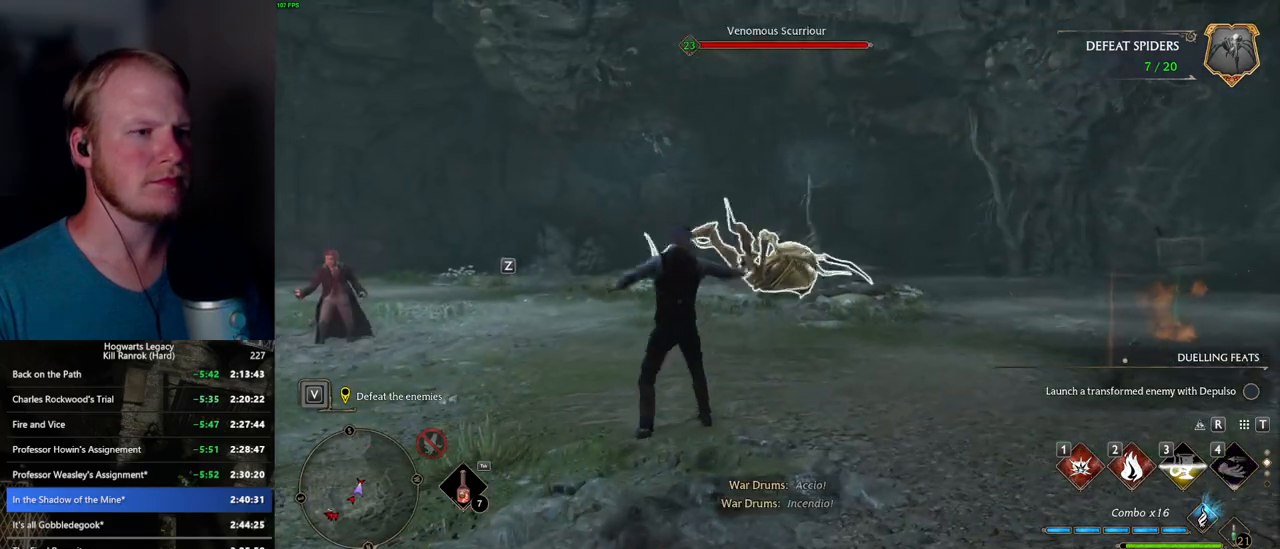
{"keys": ["1"], "mouse": [], "events": [[17, "2", "down"], [100, "2", "up"], [484, "1", "down"]]}
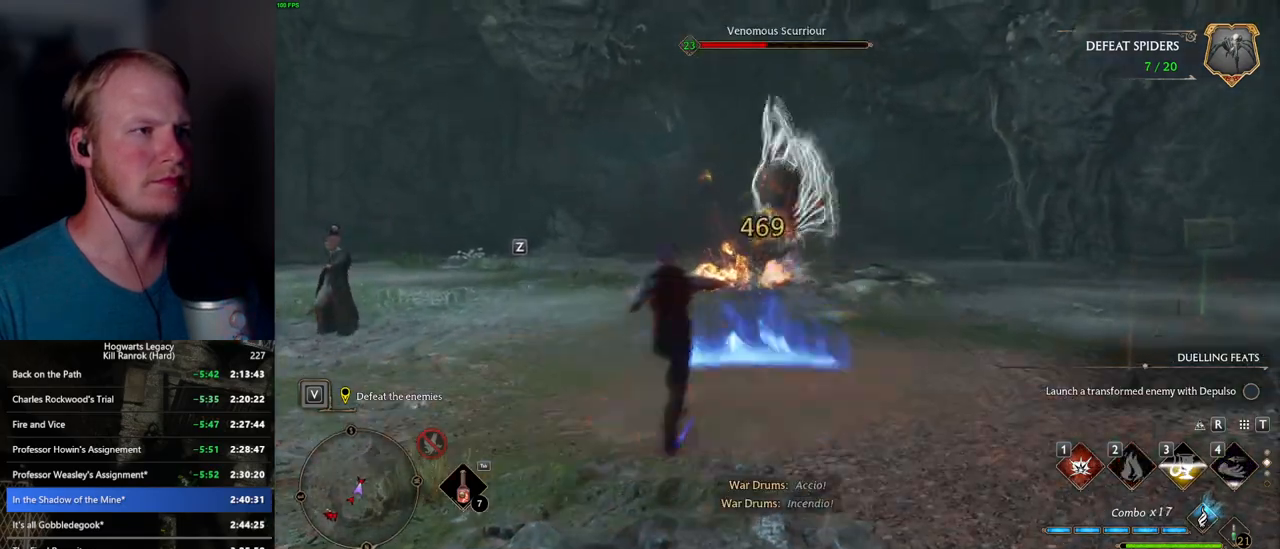
{"keys": [], "mouse": [], "events": [[50, "1", "up"], [150, "1", "down"], [217, "1", "up"]]}
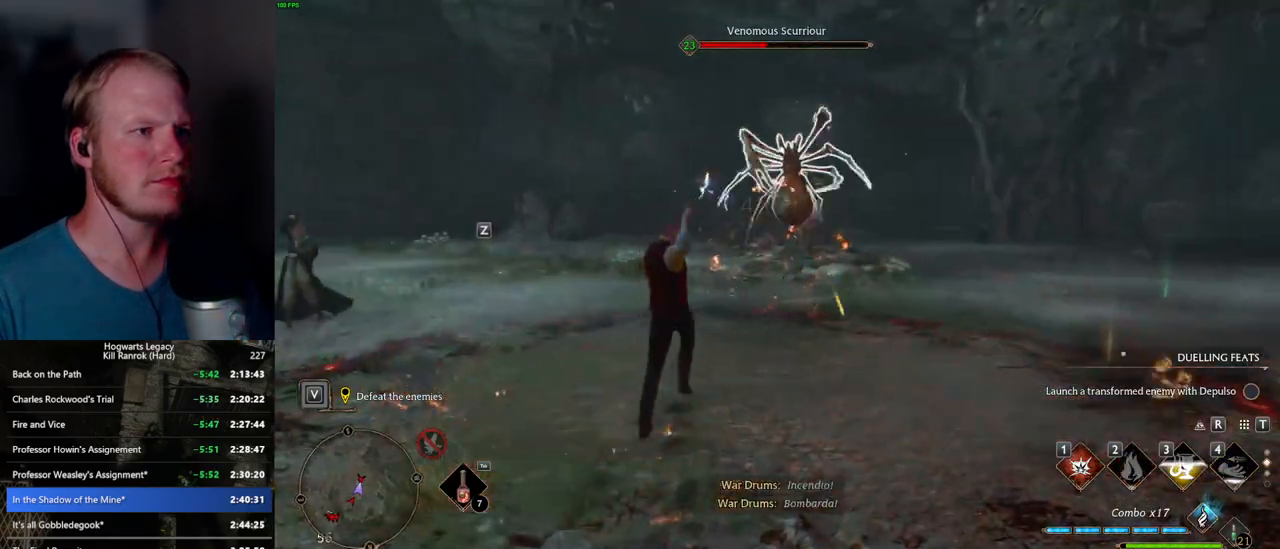
{"keys": [], "mouse": [], "events": [[234, "mouse_left", "down"], [334, "mouse_left", "up"]]}
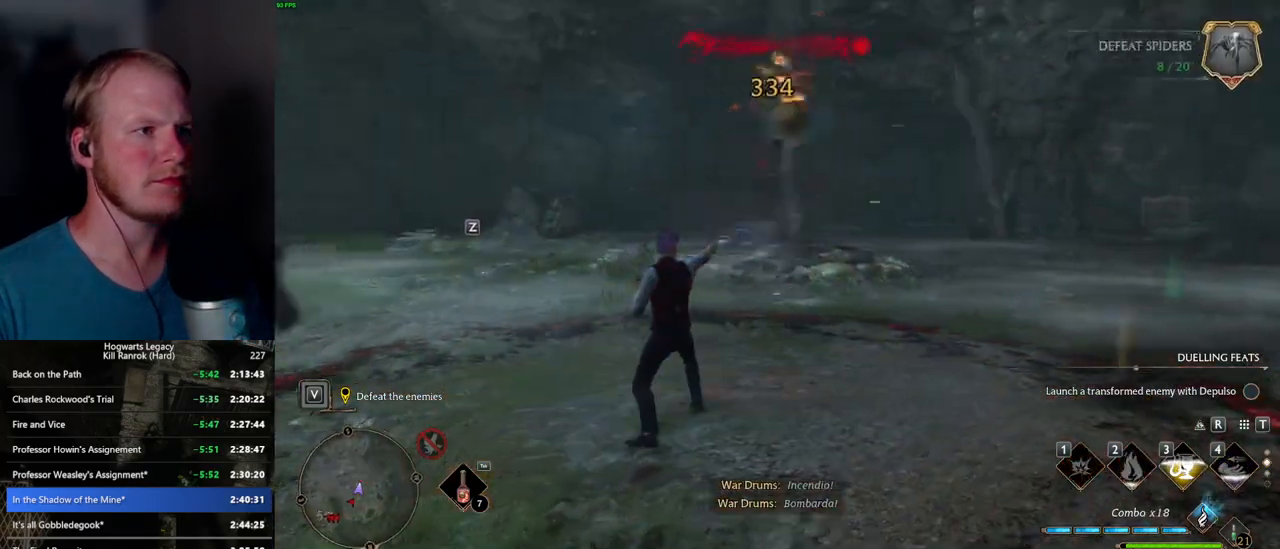
{"keys": [], "mouse": [], "events": []}
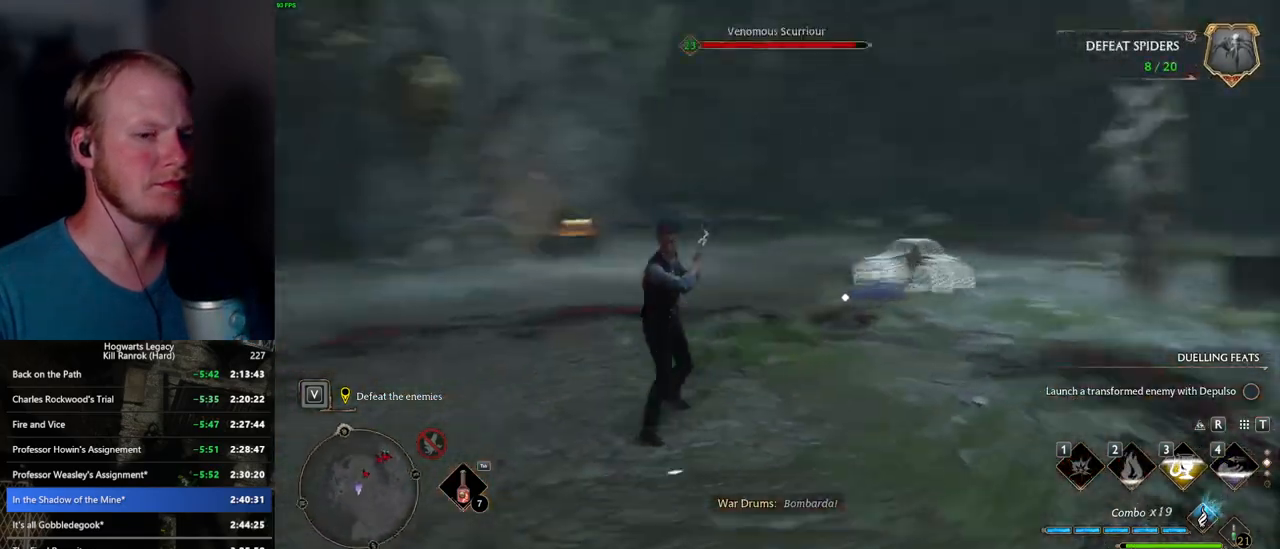
{"keys": ["w"], "mouse": [], "events": [[267, "w", "down"]]}
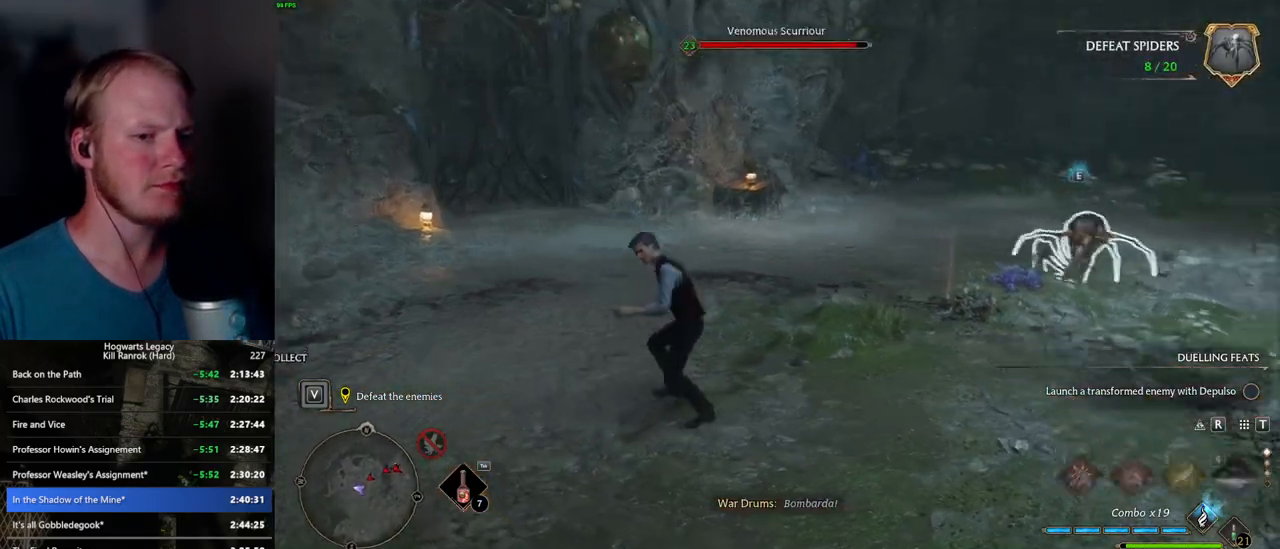
{"keys": ["w"], "mouse": [], "events": [[167, "2", "down"], [284, "2", "up"]]}
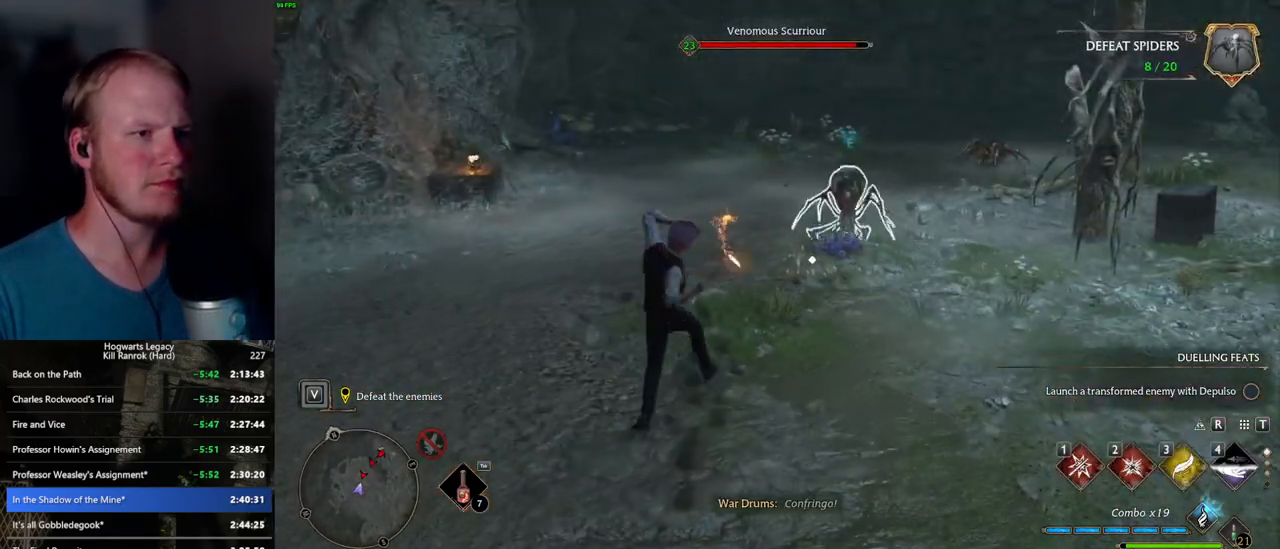
{"keys": ["a", "w"], "mouse": [], "events": [[350, "a", "down"]]}
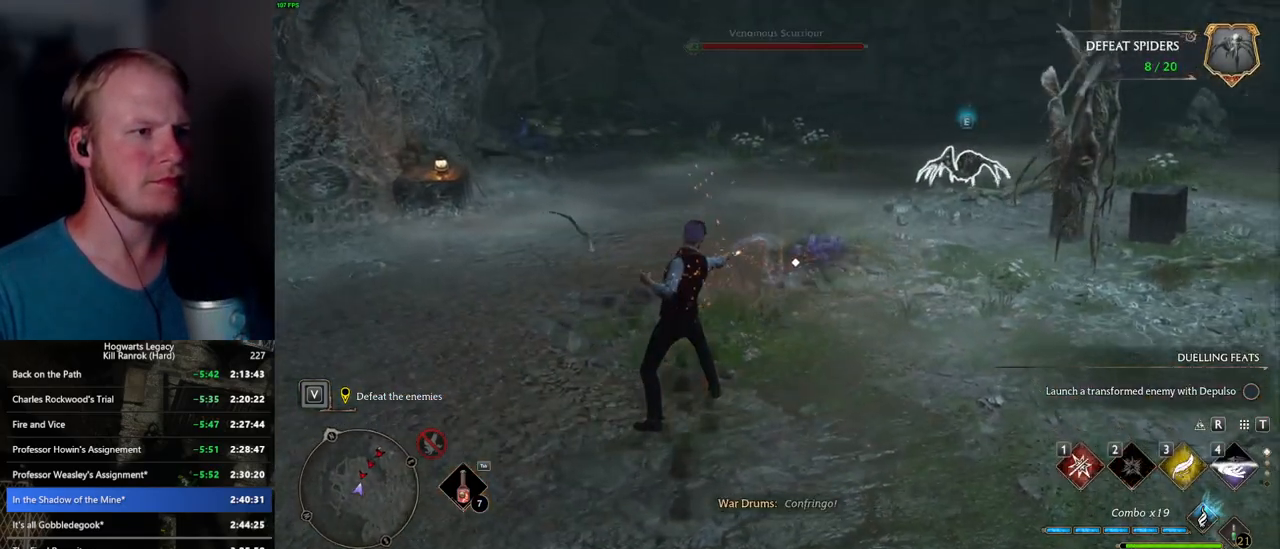
{"keys": ["a", "shift_l", "space", "w"], "mouse": [], "events": [[267, "space", "down"], [484, "shift_l", "down"]]}
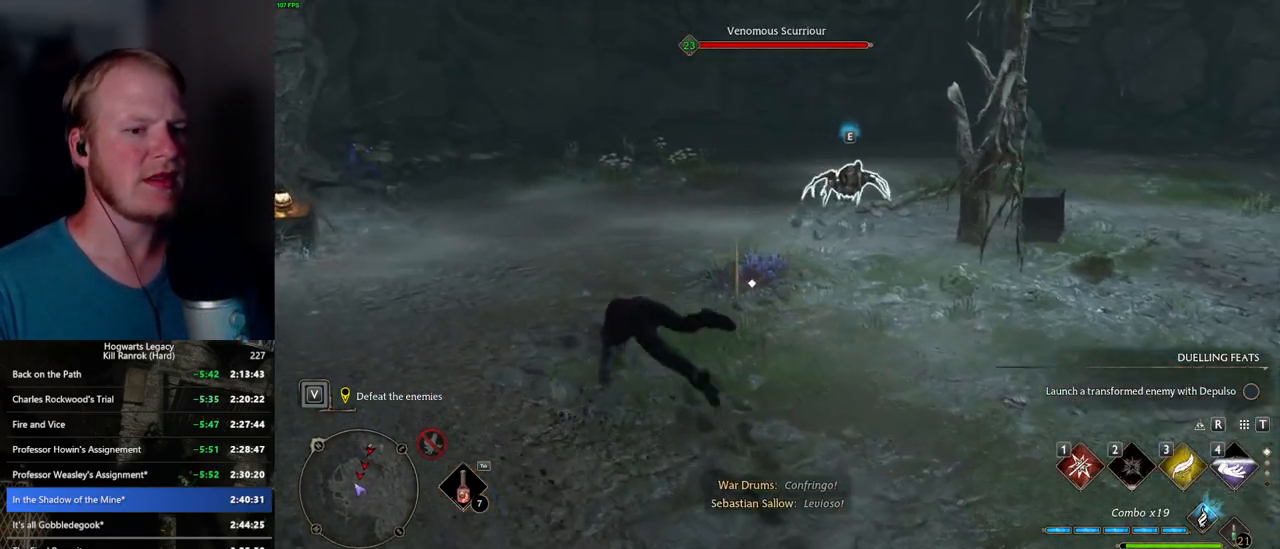
{"keys": ["w"], "mouse": [], "events": [[117, "shift_l", "up"], [184, "space", "up"], [300, "a", "up"]]}
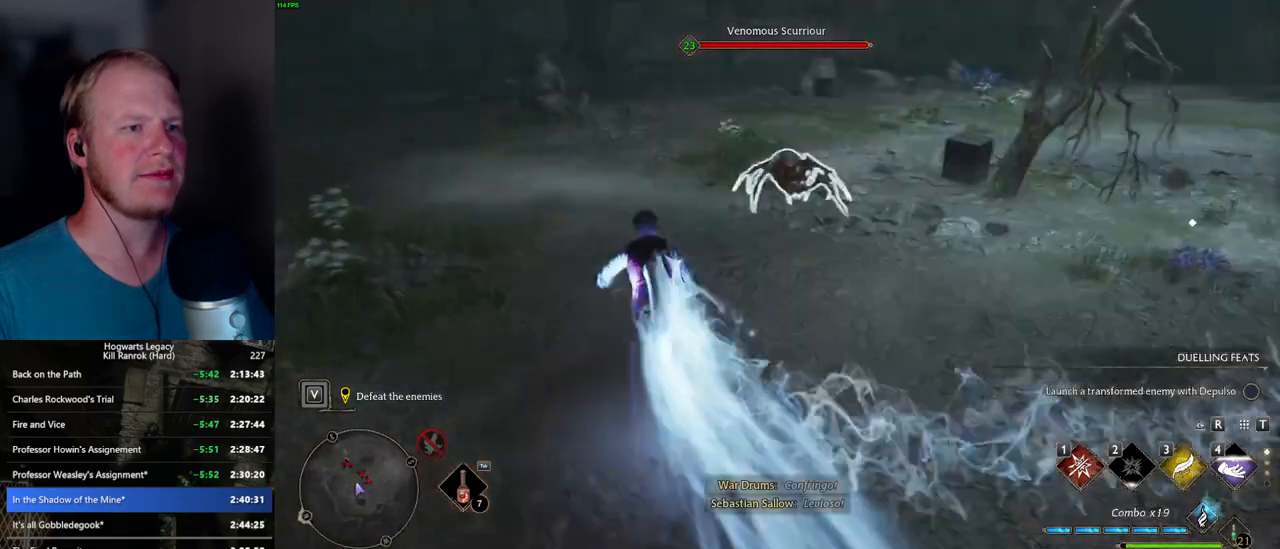
{"keys": ["w"], "mouse": ["left"], "events": [[34, "1", "down"], [134, "1", "up"], [484, "mouse_left", "down"]]}
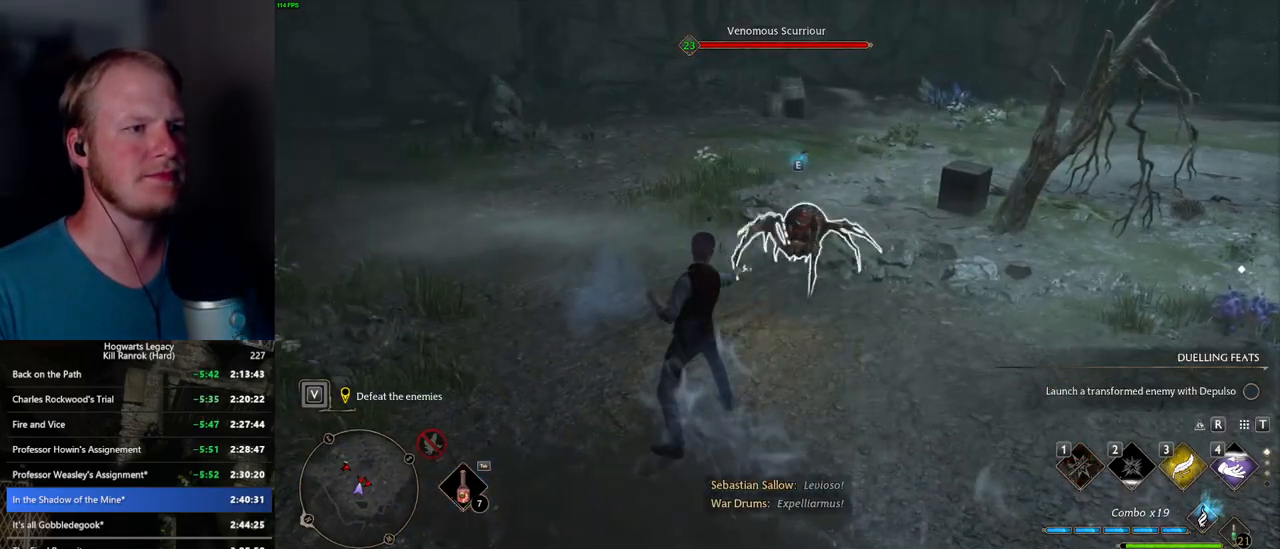
{"keys": ["w"], "mouse": [], "events": [[84, "mouse_left", "up"]]}
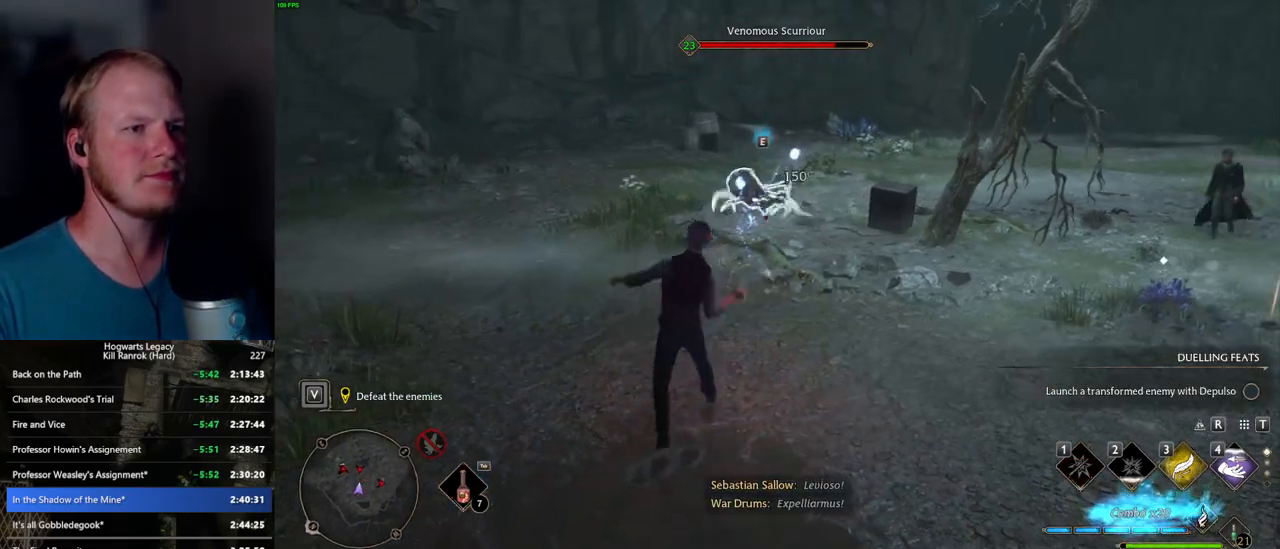
{"keys": ["w"], "mouse": [], "events": [[34, "mouse_left", "down"], [150, "mouse_left", "up"], [234, "mouse_left", "down"], [334, "mouse_left", "up"], [417, "mouse_left", "down"], [500, "mouse_left", "up"]]}
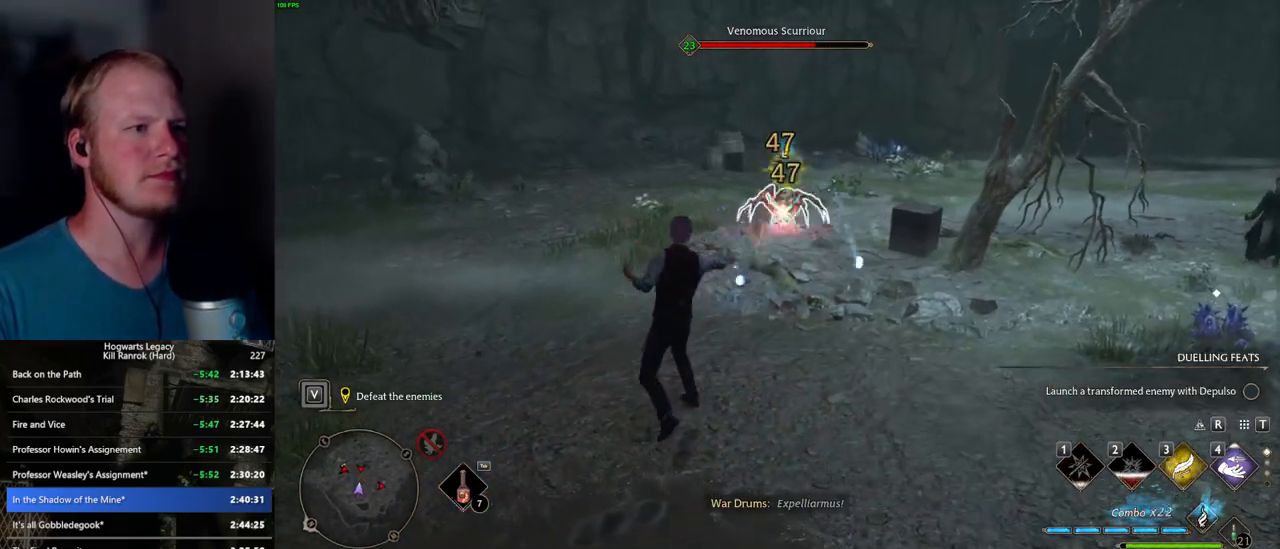
{"keys": ["w"], "mouse": [], "events": [[84, "mouse_left", "down"], [167, "mouse_left", "up"], [250, "mouse_left", "down"], [334, "mouse_left", "up"], [417, "mouse_left", "down"], [467, "mouse_left", "up"]]}
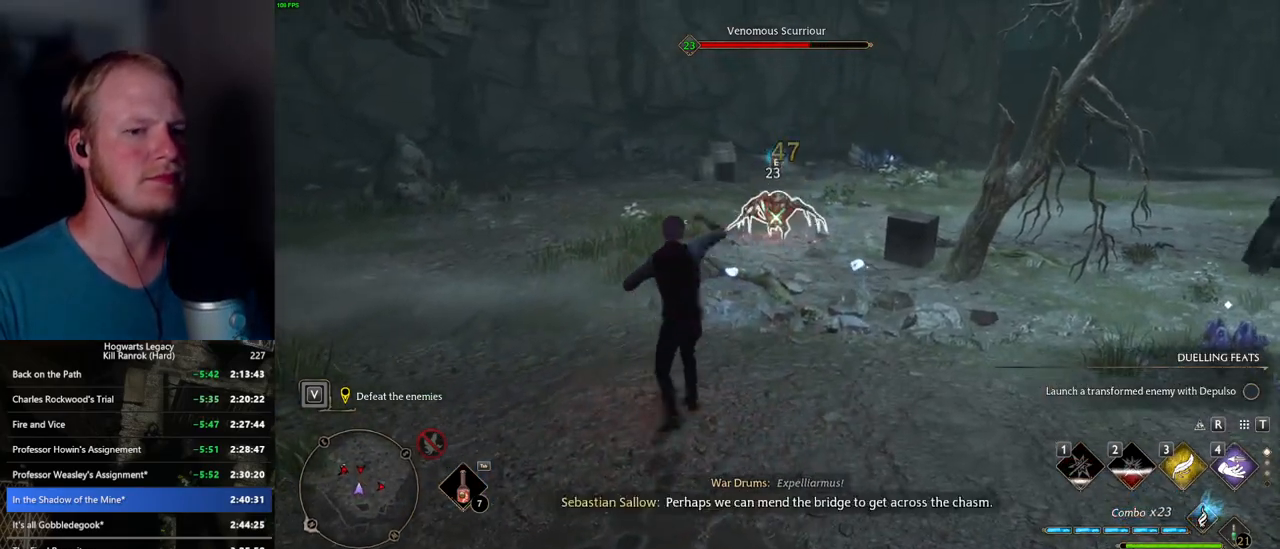
{"keys": ["w"], "mouse": [], "events": [[184, "mouse_wheel", "down"], [200, "mouse_wheel", "up"]]}
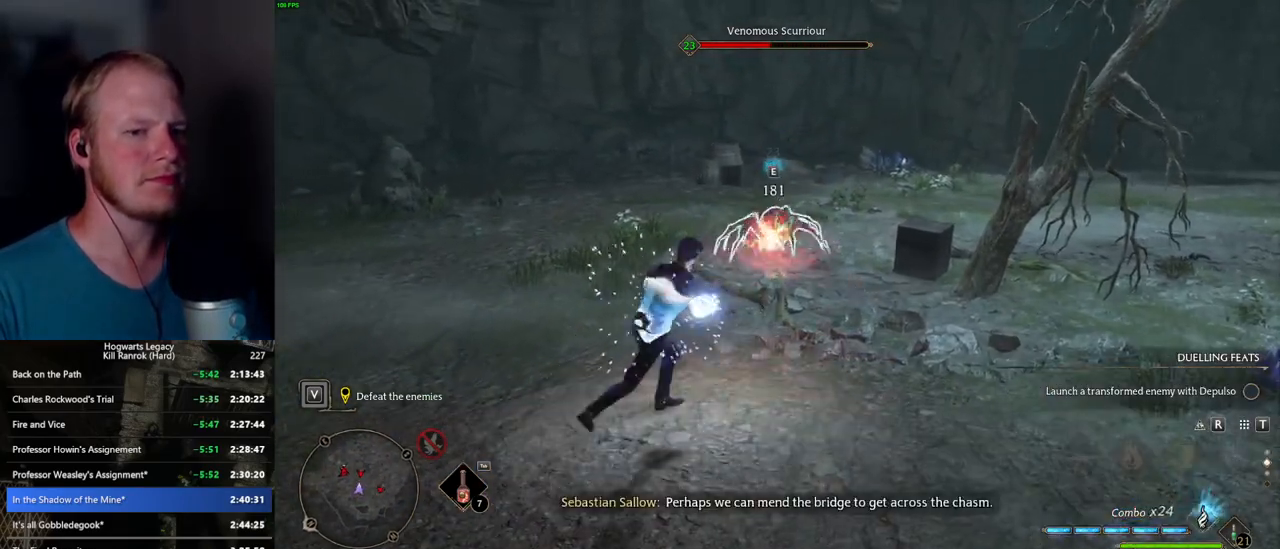
{"keys": ["w"], "mouse": [], "events": []}
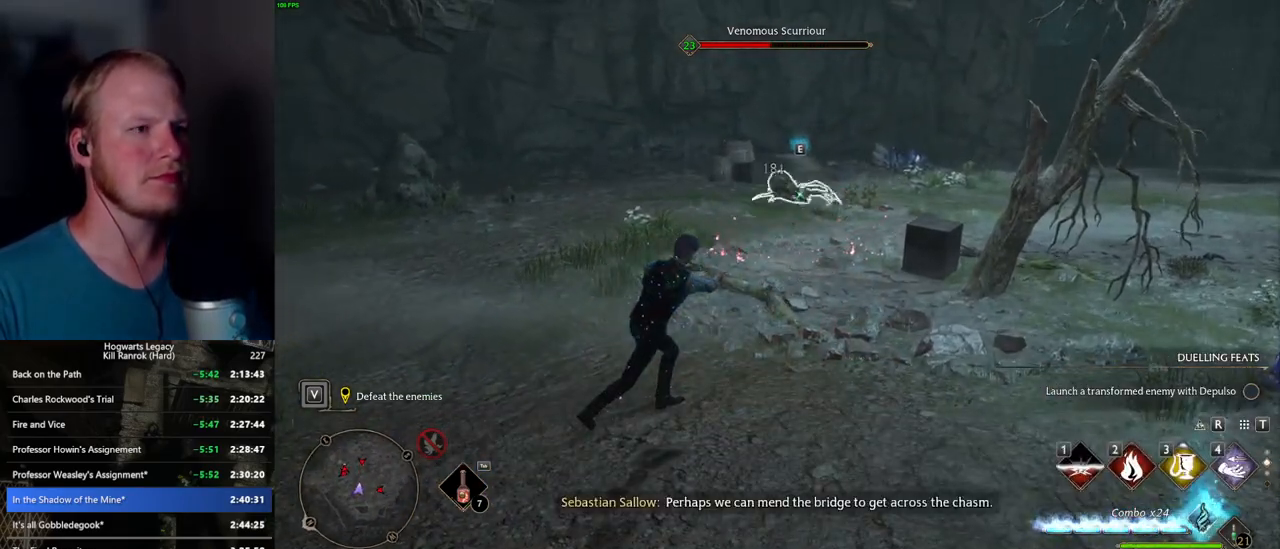
{"keys": ["w"], "mouse": [], "events": []}
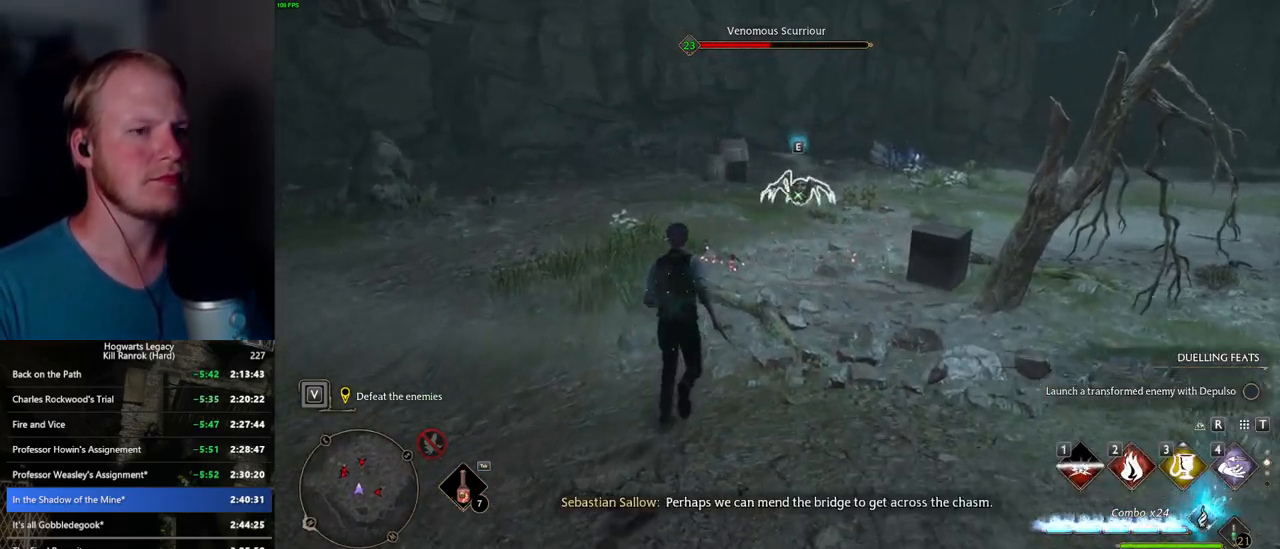
{"keys": ["w"], "mouse": [], "events": [[50, "3", "down"], [117, "3", "up"], [200, "3", "down"], [267, "3", "up"], [350, "3", "down"], [417, "3", "up"]]}
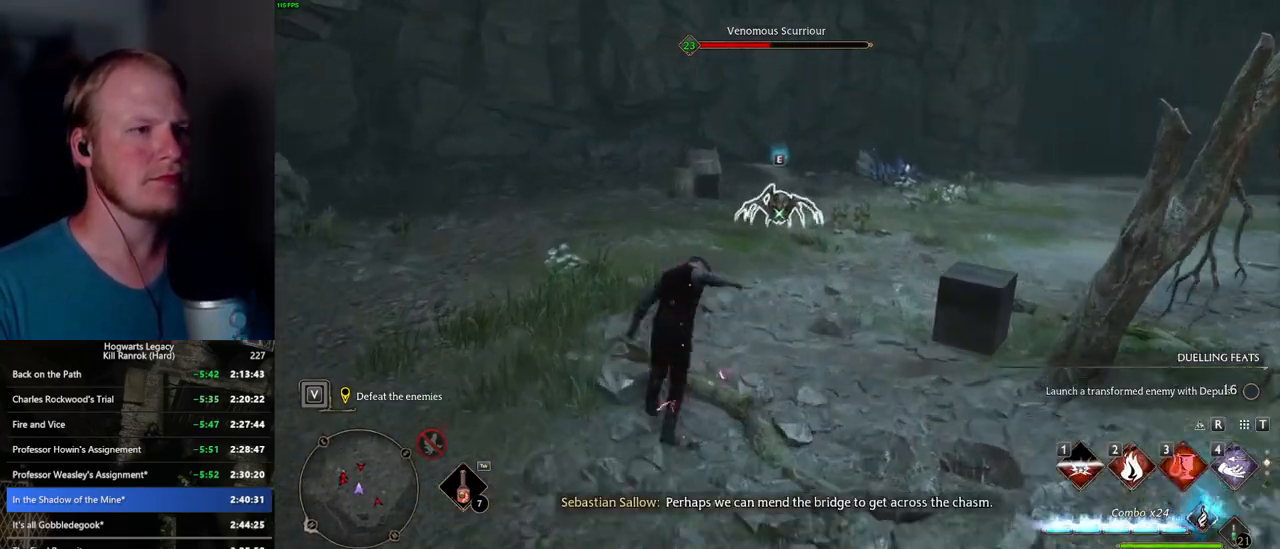
{"keys": ["3", "w"], "mouse": [], "events": [[334, "3", "down"], [417, "3", "up"], [500, "3", "down"]]}
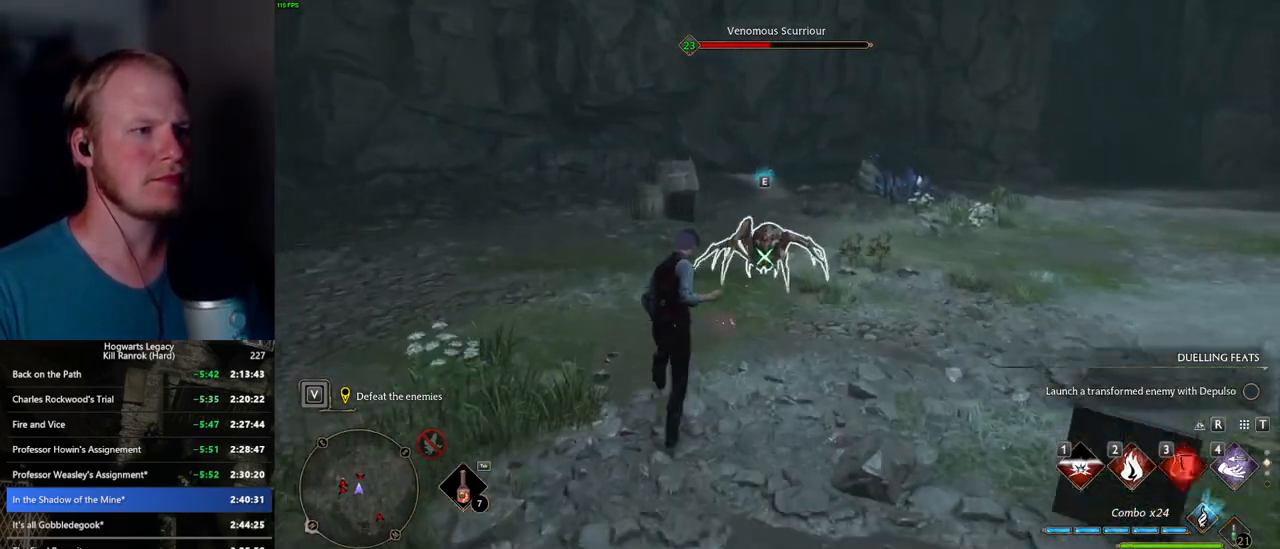
{"keys": ["w"], "mouse": [], "events": [[84, "3", "up"], [150, "3", "down"], [200, "mouse_left", "down"], [217, "3", "up"], [300, "mouse_left", "up"]]}
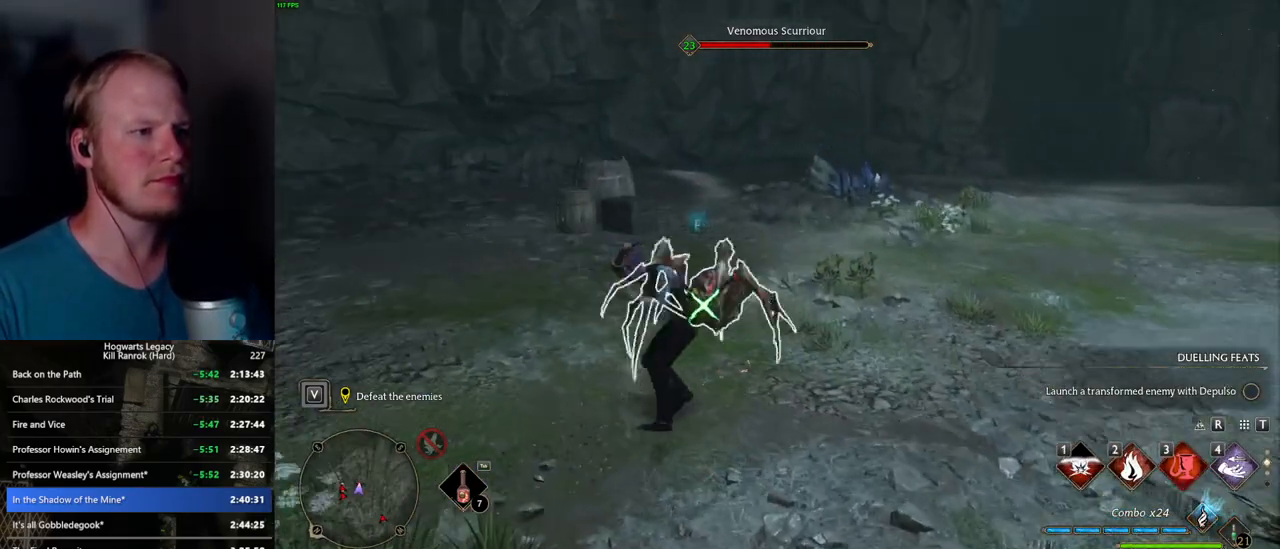
{"keys": ["w"], "mouse": [], "events": [[84, "3", "down"], [167, "3", "up"], [234, "3", "down"], [317, "3", "up"], [350, "w", "up"], [384, "w", "down"]]}
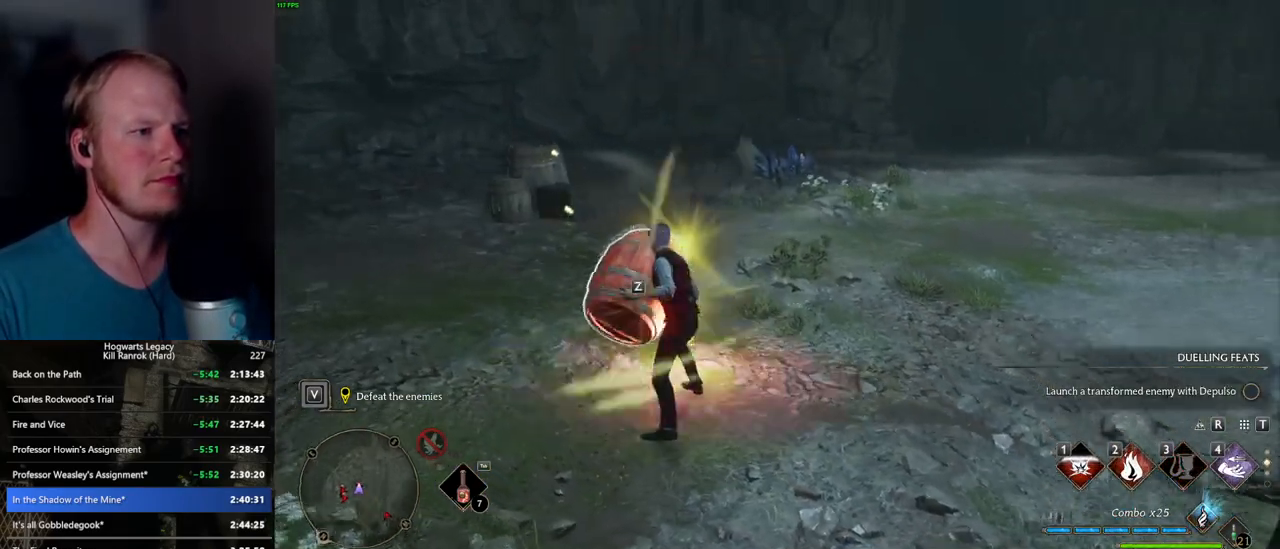
{"keys": ["w"], "mouse": [], "events": [[267, "z", "down"], [400, "z", "up"]]}
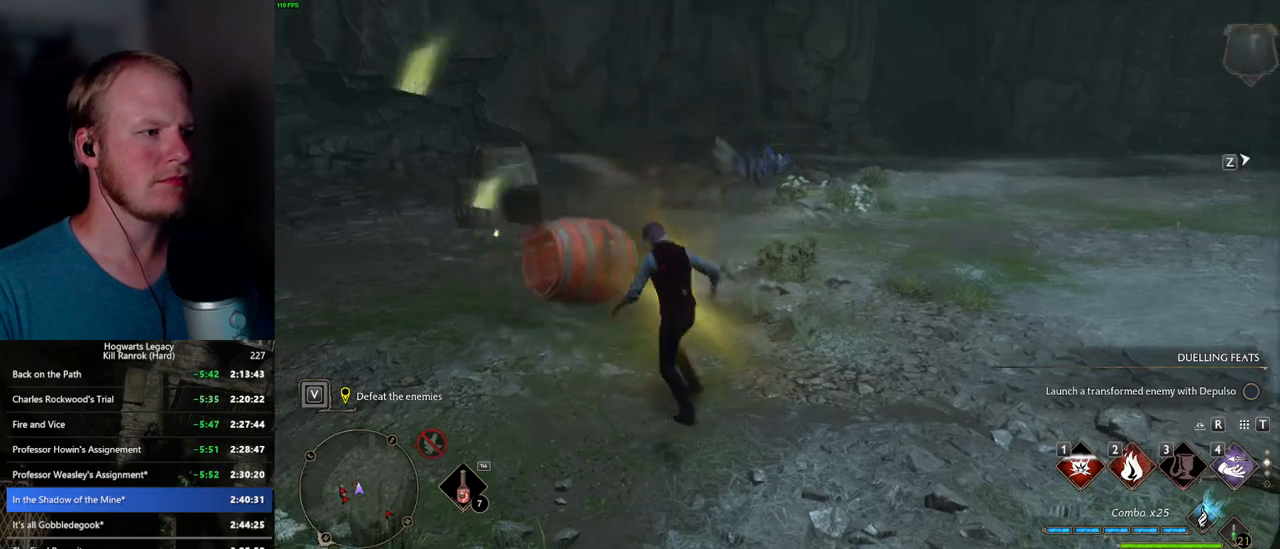
{"keys": ["w"], "mouse": [], "events": []}
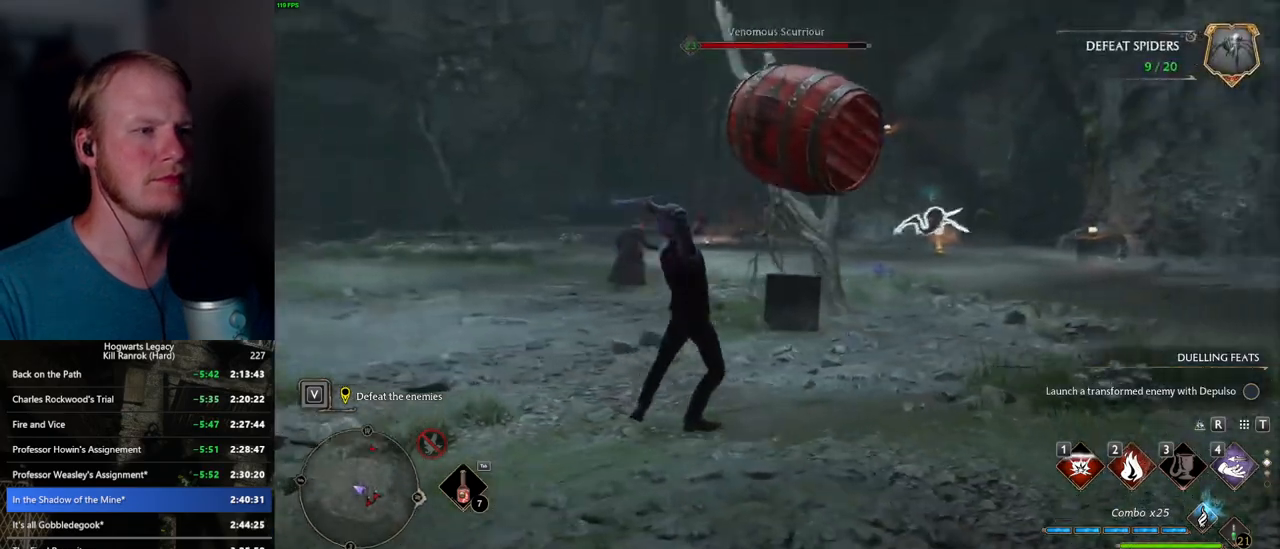
{"keys": ["shift_l", "space", "w"], "mouse": [], "events": [[434, "shift_l", "down"], [467, "space", "down"]]}
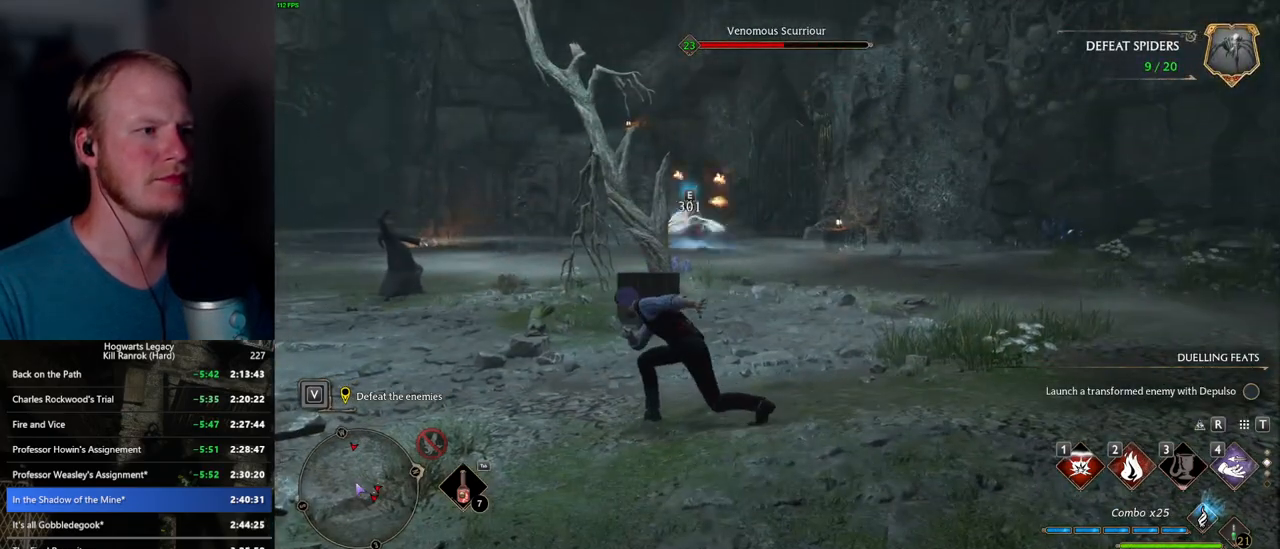
{"keys": ["space", "w"], "mouse": [], "events": [[17, "d", "down"], [117, "d", "up"], [134, "shift_l", "up"]]}